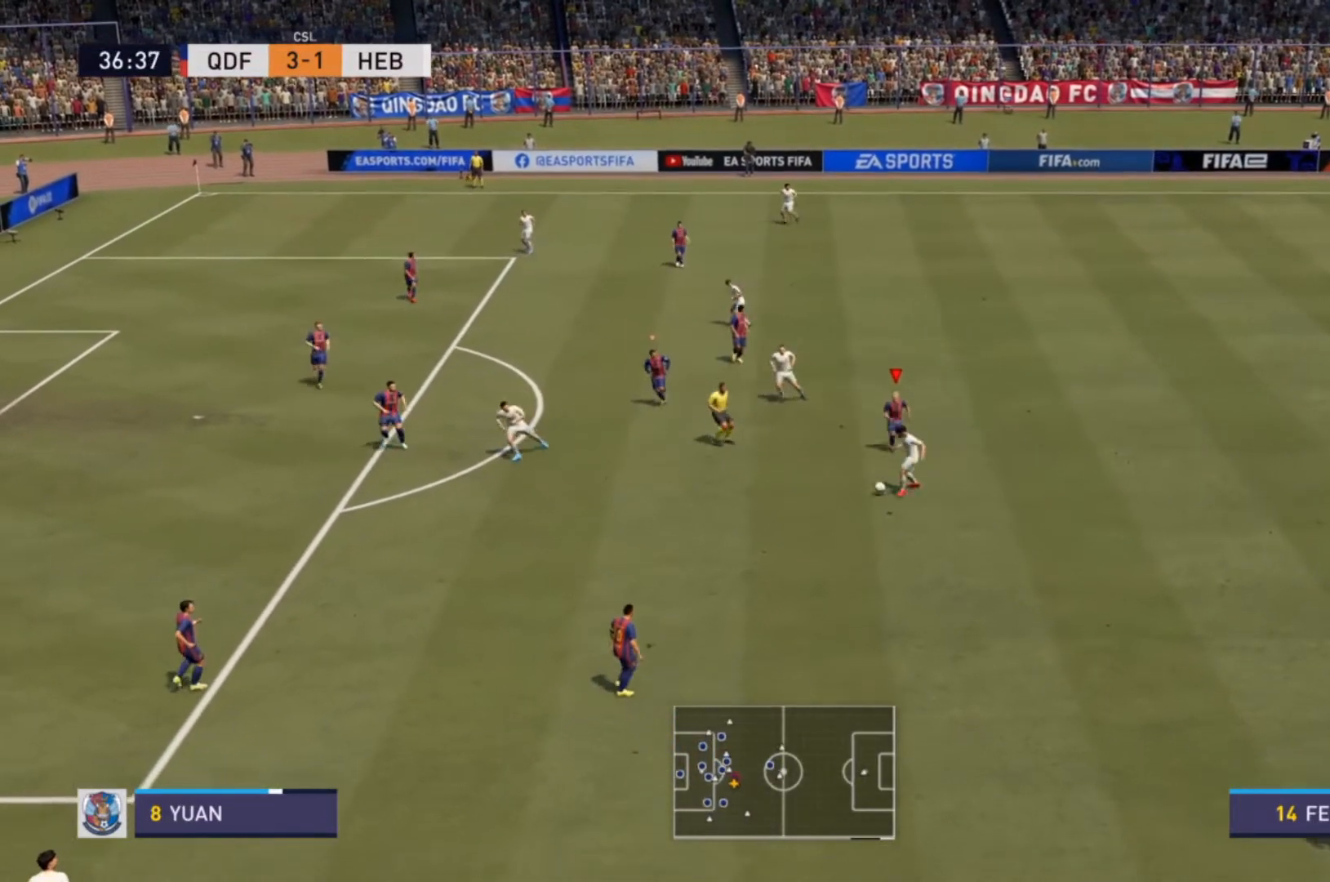
Gameplay with a controller (PlayStation layout); each line is a JSON object with the inputs held at the frame after it. "events" lists button and stick changes between this image and that frame as [ms after this image, input, new state], when the widget could be followed in between. Not read: L3 R3.
{"buttons": ["L2", "R2"], "left_stick": "left", "right_stick": "center", "events": [[67, "left_stick", "down-left"], [233, "L2", "down"], [333, "left_stick", "left"]]}
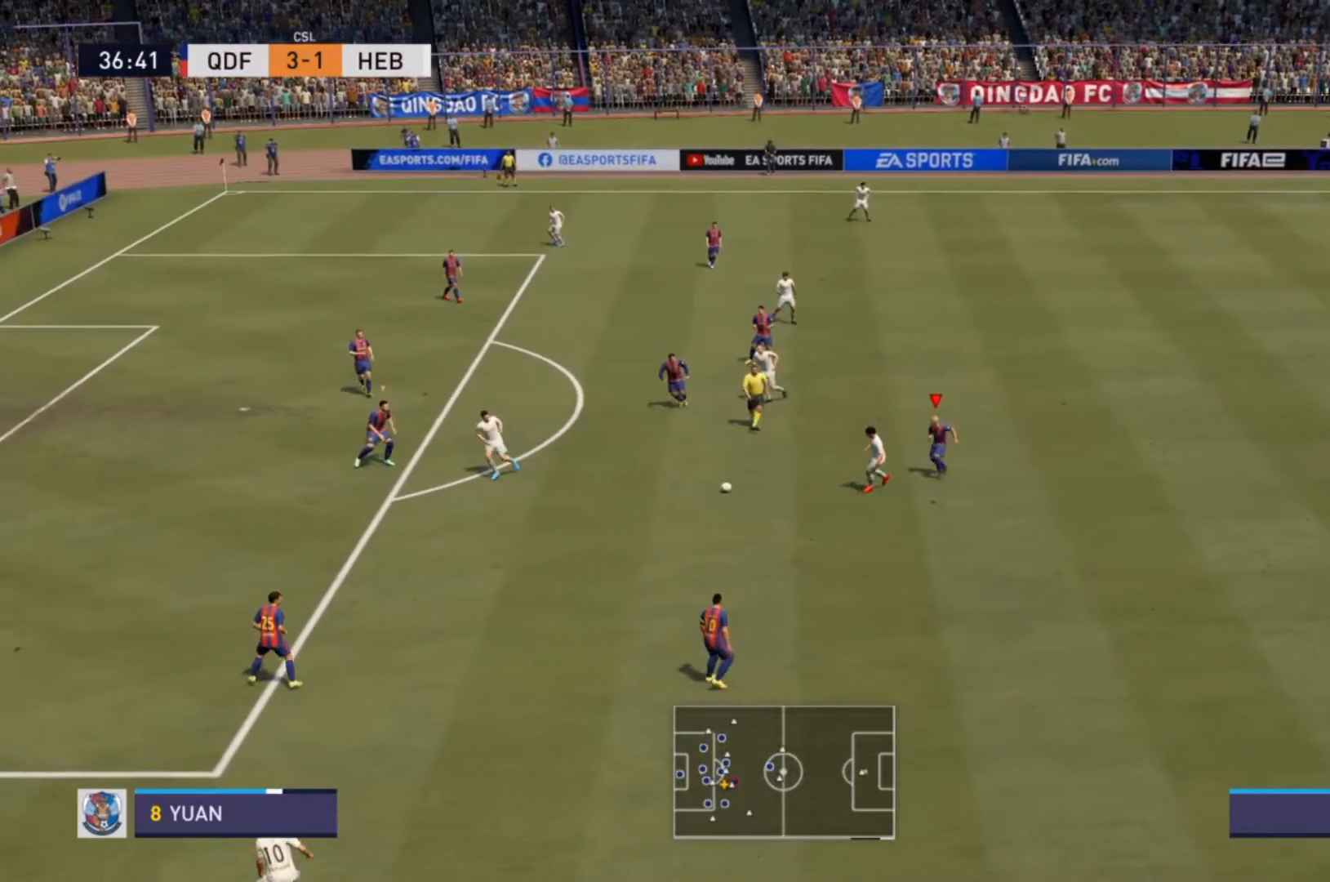
{"buttons": [], "left_stick": "down-right", "right_stick": "center", "events": [[133, "L2", "up"], [200, "R2", "up"], [233, "L1", "down"], [233, "left_stick", "up-right"], [267, "R2", "down"], [300, "L1", "up"], [300, "left_stick", "down-right"], [400, "R2", "up"]]}
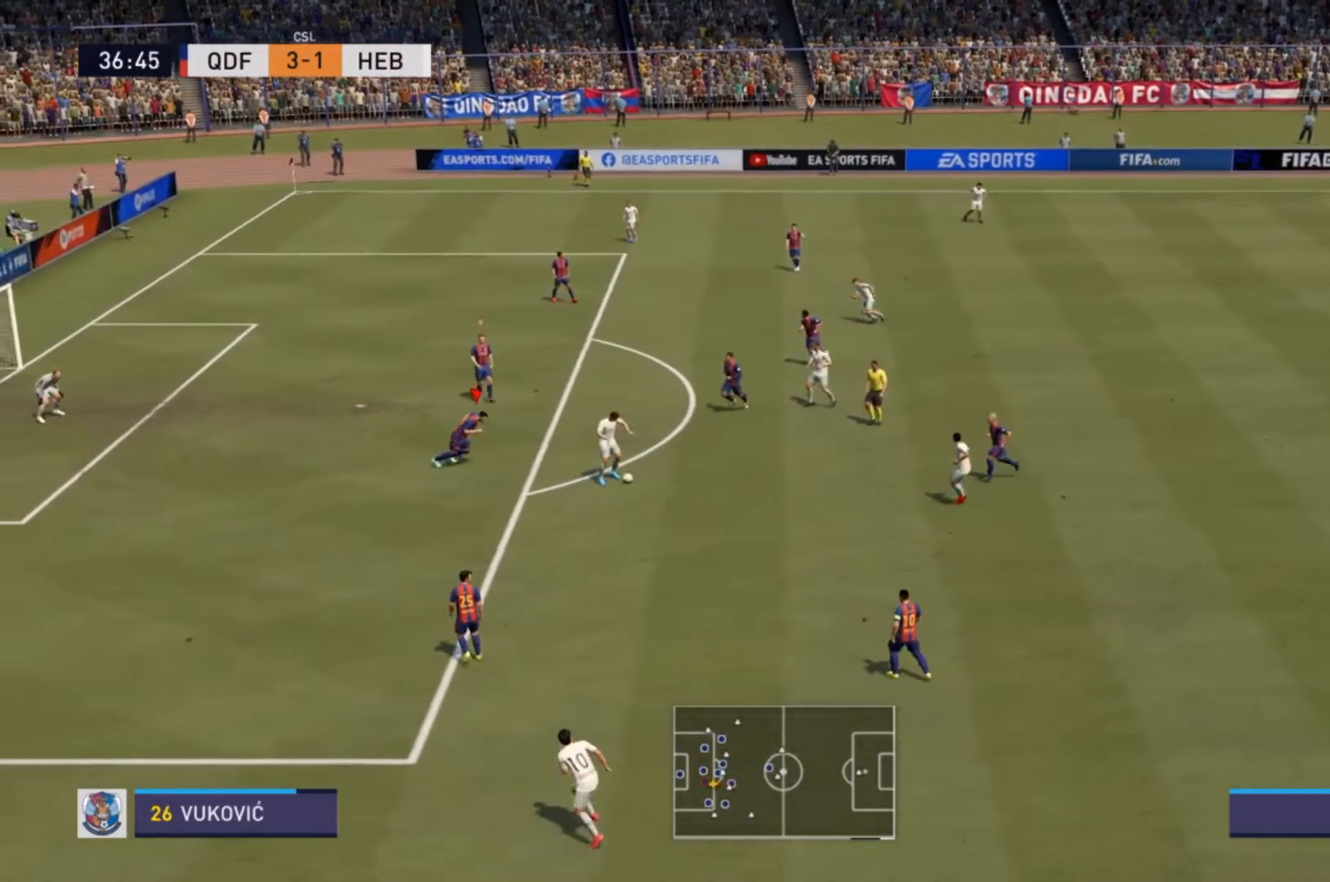
{"buttons": ["L2", "R2"], "left_stick": "down-right", "right_stick": "center", "events": [[133, "left_stick", "right"], [267, "L2", "down"], [333, "R2", "down"], [467, "left_stick", "down-right"]]}
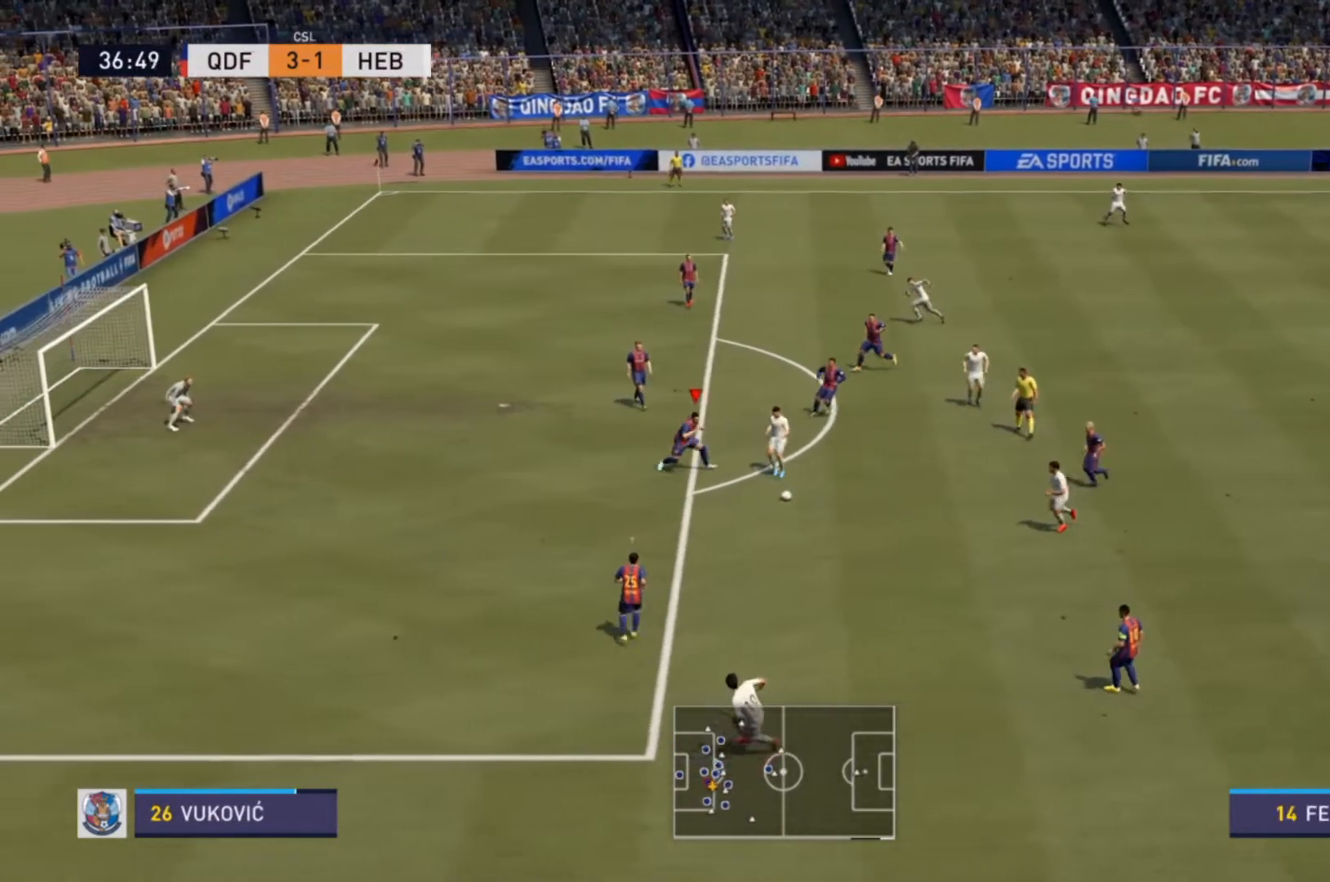
{"buttons": ["R2"], "left_stick": "down-right", "right_stick": "center", "events": [[67, "left_stick", "down"], [333, "left_stick", "down-right"], [367, "L2", "up"], [367, "R2", "up"], [467, "R2", "down"]]}
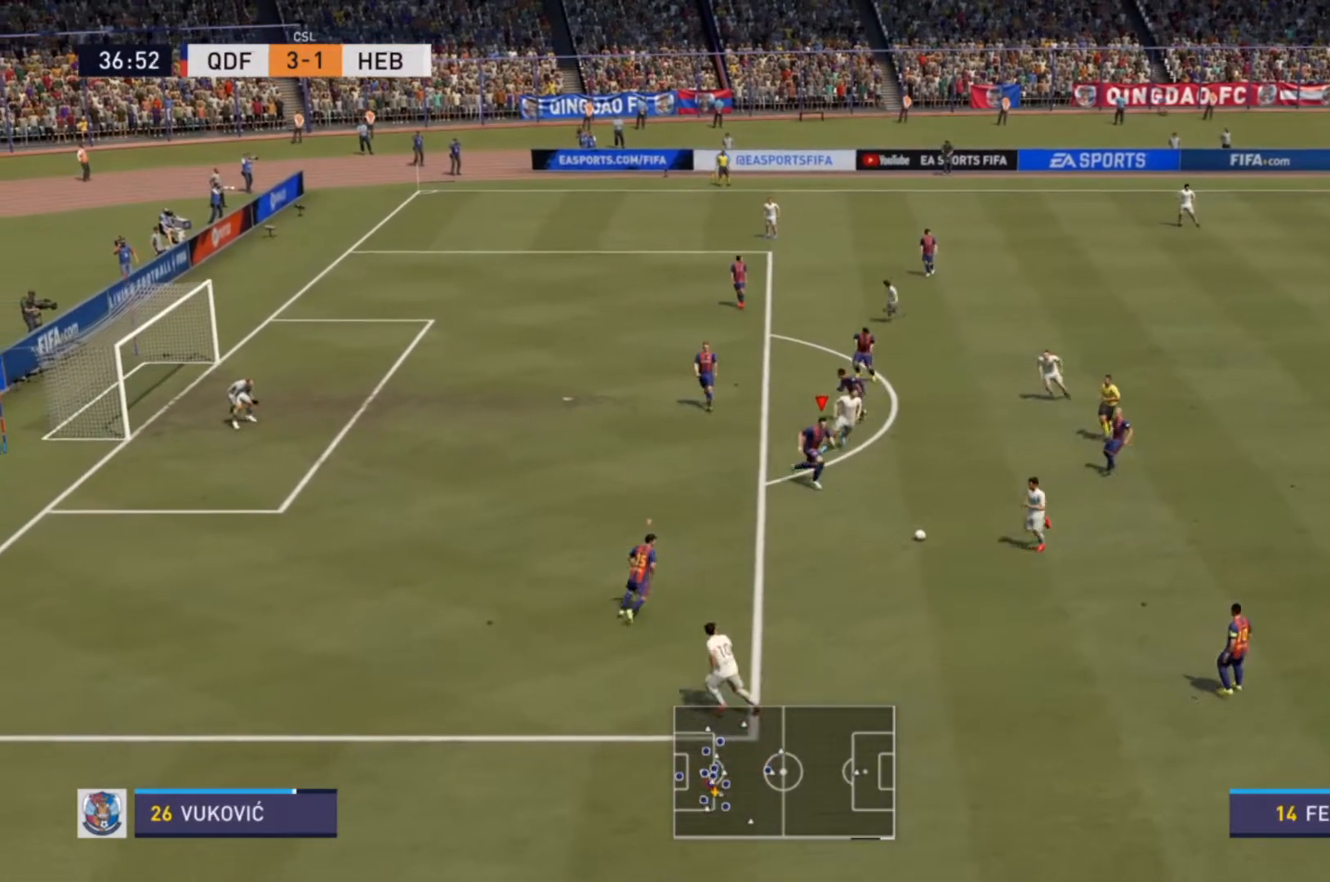
{"buttons": ["R2"], "left_stick": "down-left", "right_stick": "center", "events": [[100, "left_stick", "down"], [367, "left_stick", "down-left"]]}
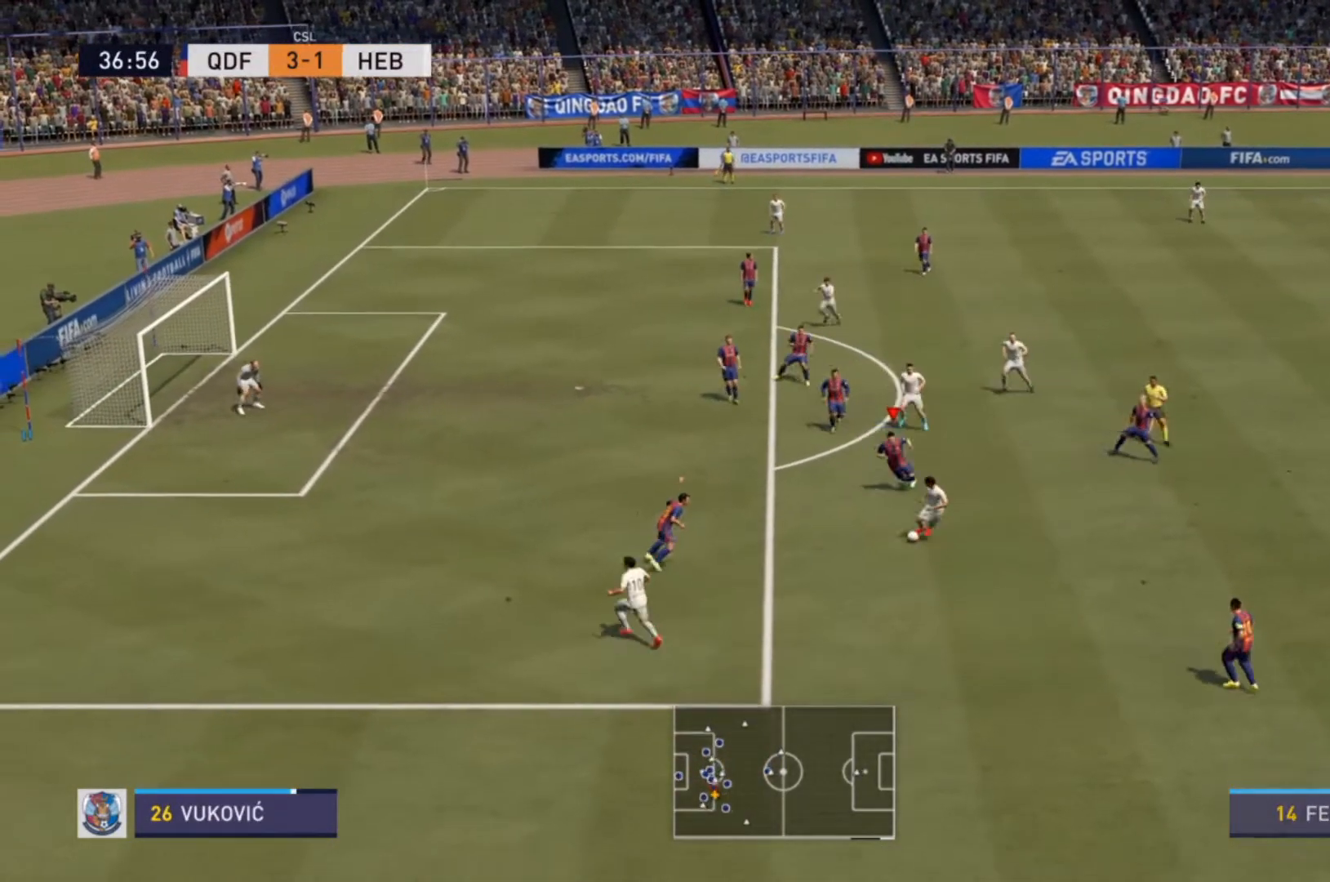
{"buttons": ["R2"], "left_stick": "down-right", "right_stick": "center", "events": [[133, "left_stick", "left"], [167, "L2", "down"], [367, "left_stick", "center"], [400, "L2", "up"], [433, "R2", "up"], [433, "left_stick", "up-right"], [500, "R2", "down"], [500, "left_stick", "down-right"]]}
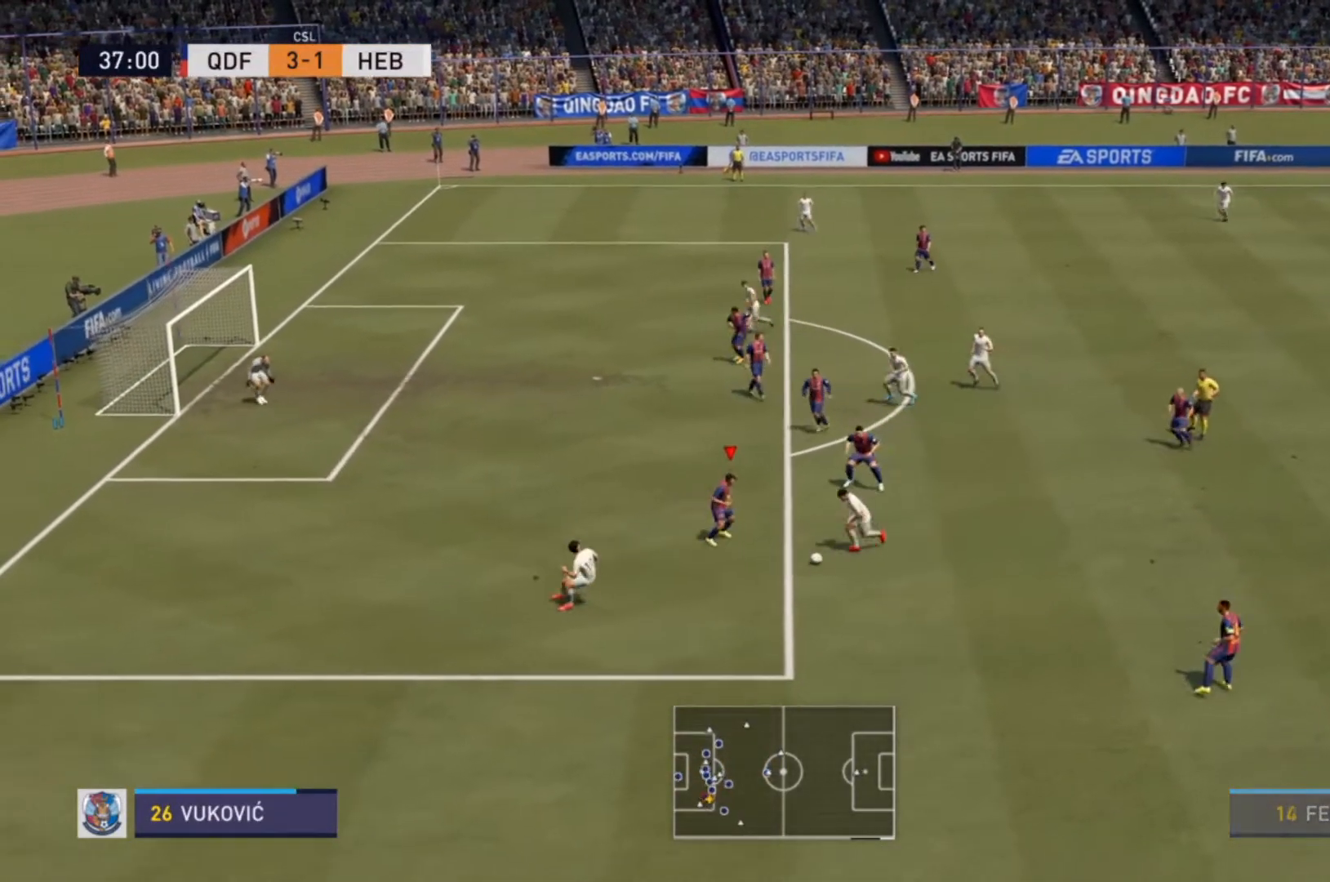
{"buttons": ["L2", "R2"], "left_stick": "down-left", "right_stick": "center", "events": [[33, "left_stick", "down"], [133, "left_stick", "down-left"], [200, "L2", "down"]]}
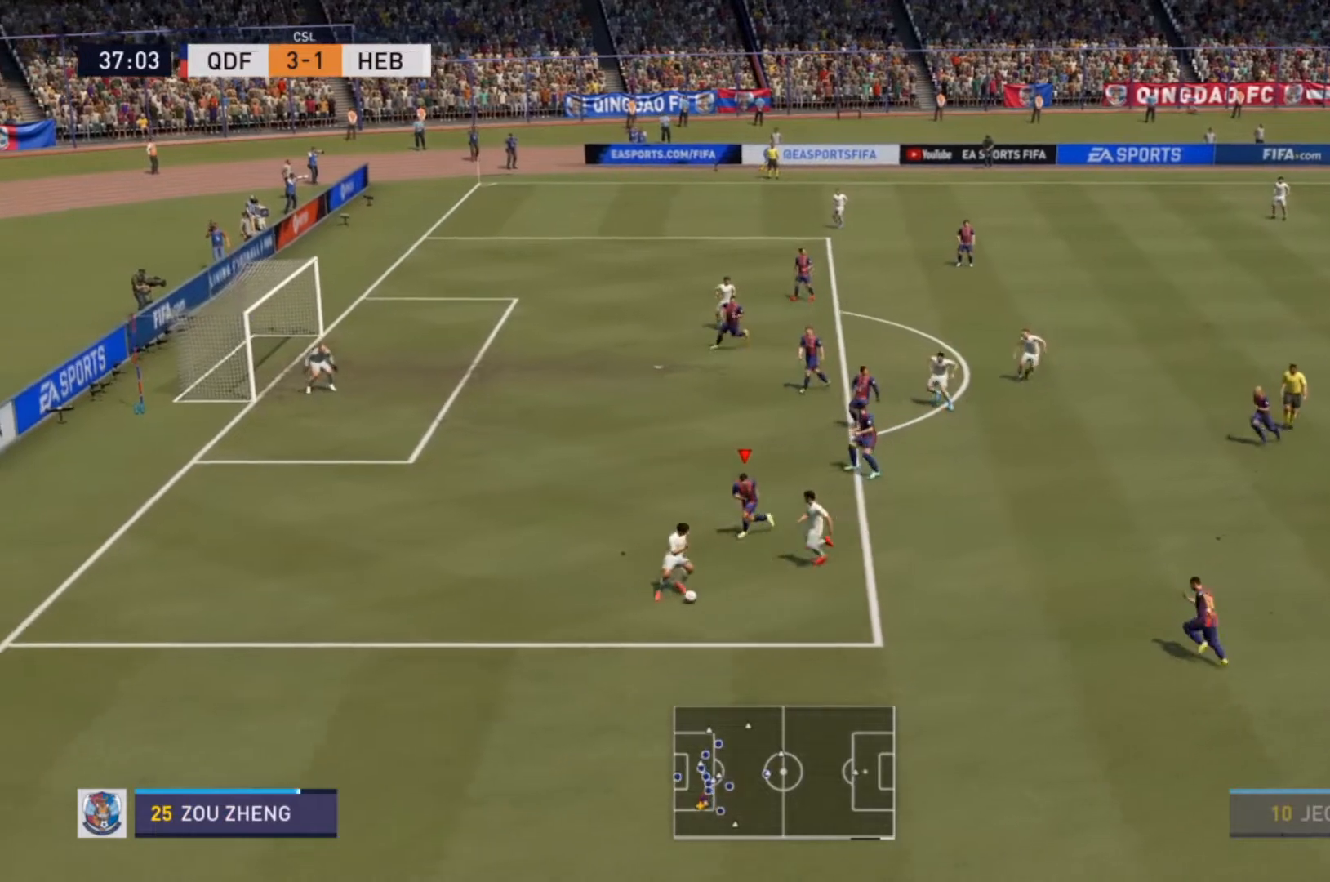
{"buttons": ["R2"], "left_stick": "down-left", "right_stick": "center", "events": [[67, "L2", "up"]]}
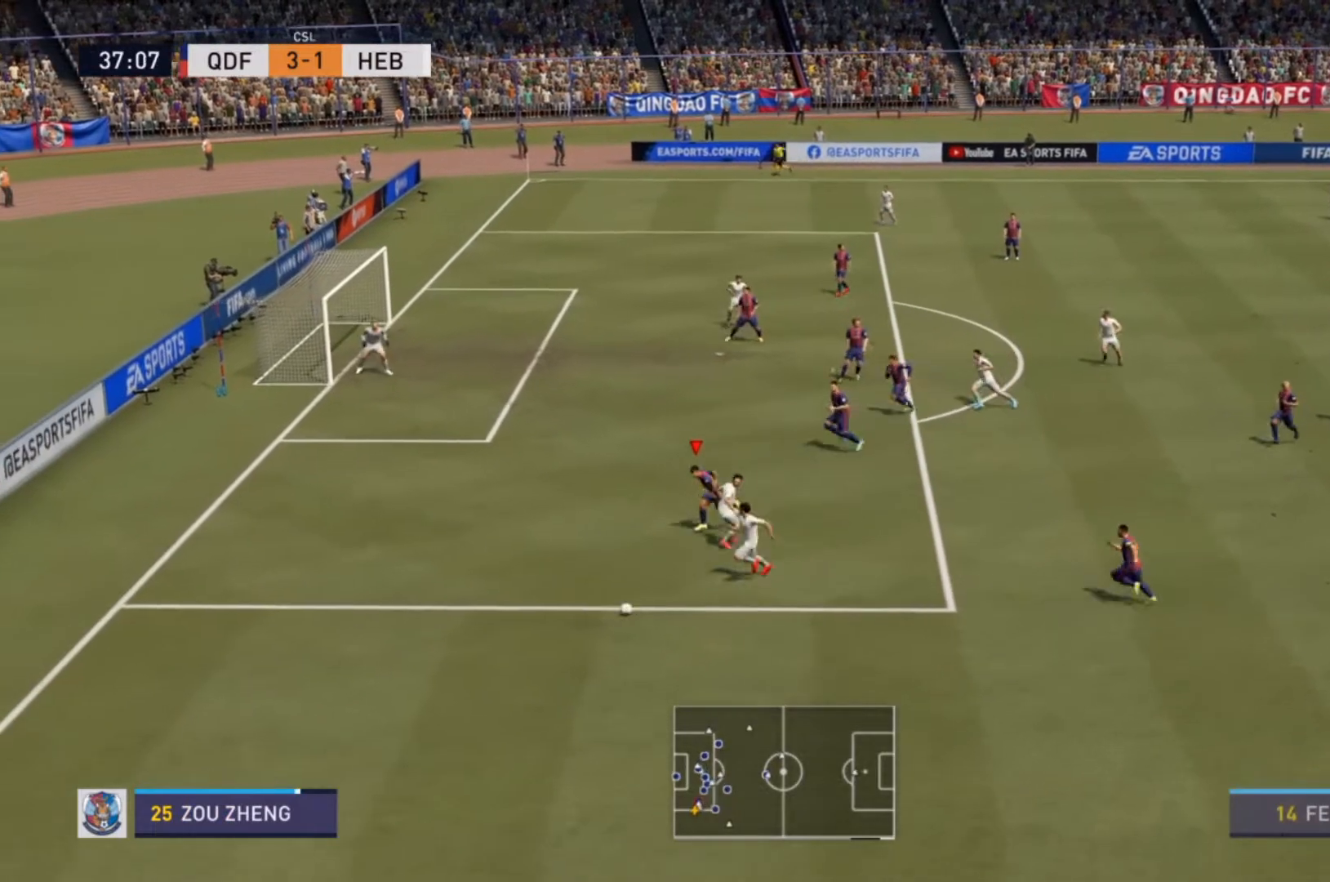
{"buttons": ["R2"], "left_stick": "down-left", "right_stick": "center", "events": []}
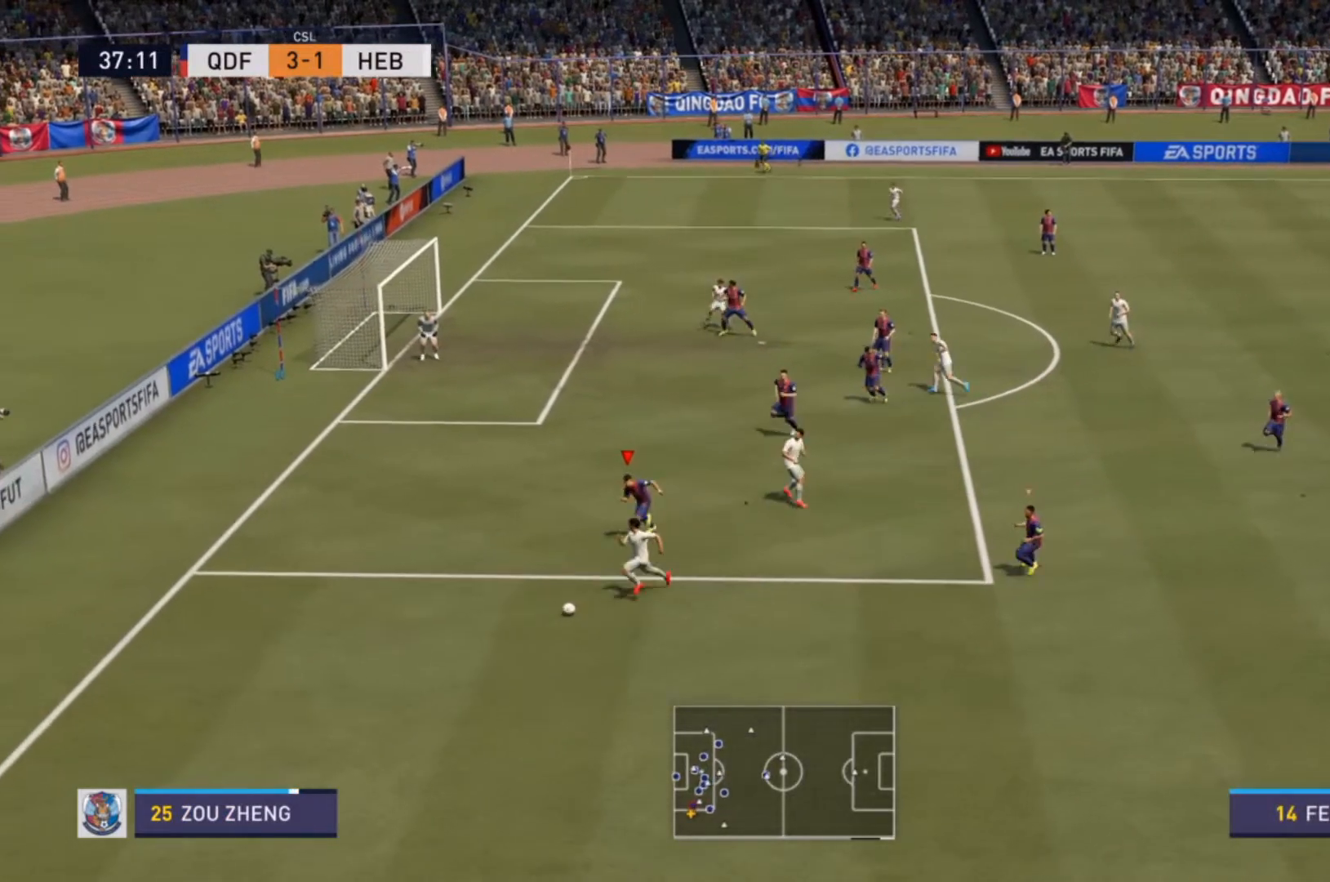
{"buttons": [], "left_stick": "center", "right_stick": "center", "events": [[433, "left_stick", "center"], [500, "R2", "up"]]}
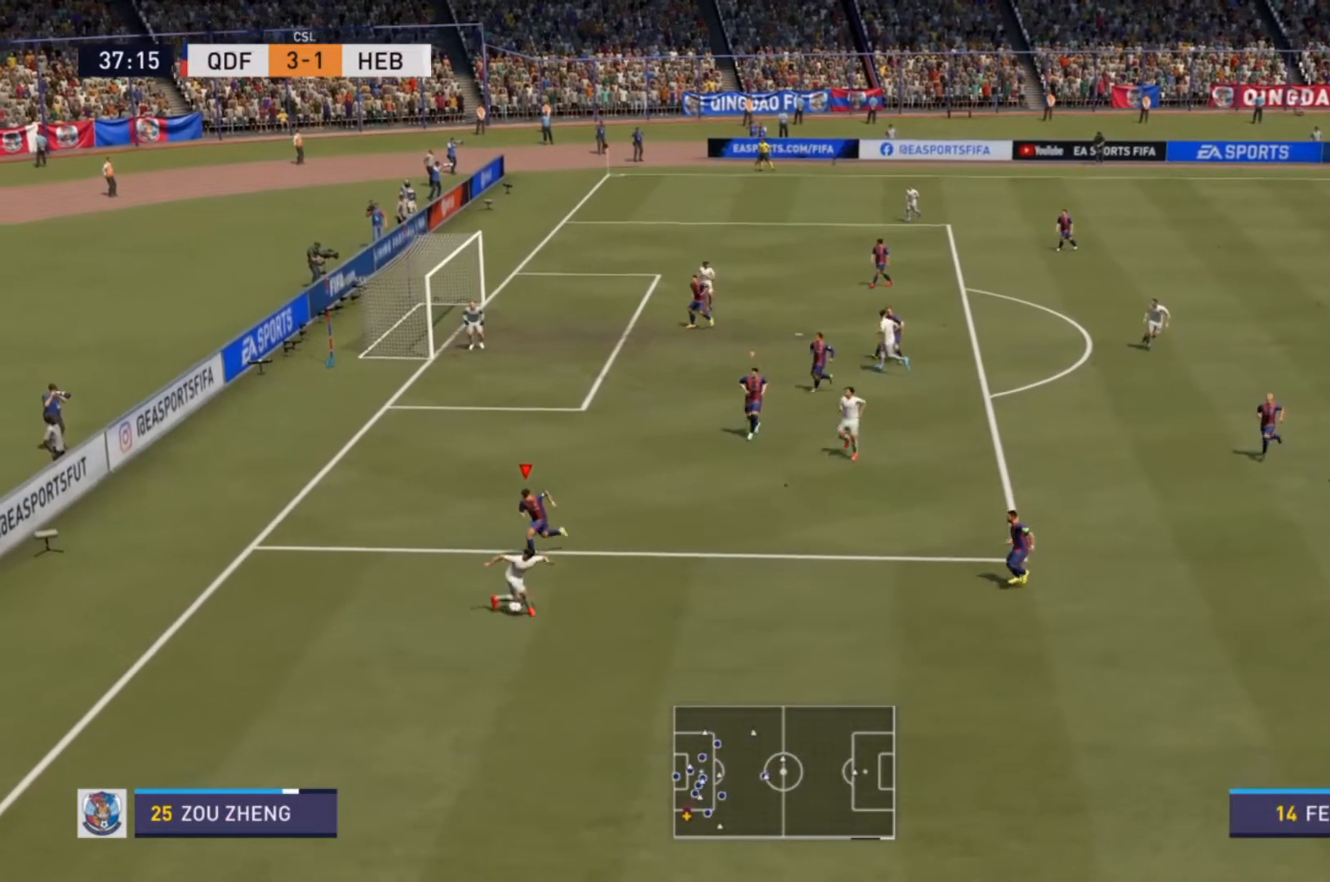
{"buttons": ["L2", "R2"], "left_stick": "down-right", "right_stick": "center", "events": [[67, "L2", "down"], [100, "R2", "down"], [100, "left_stick", "down"], [200, "left_stick", "down-right"]]}
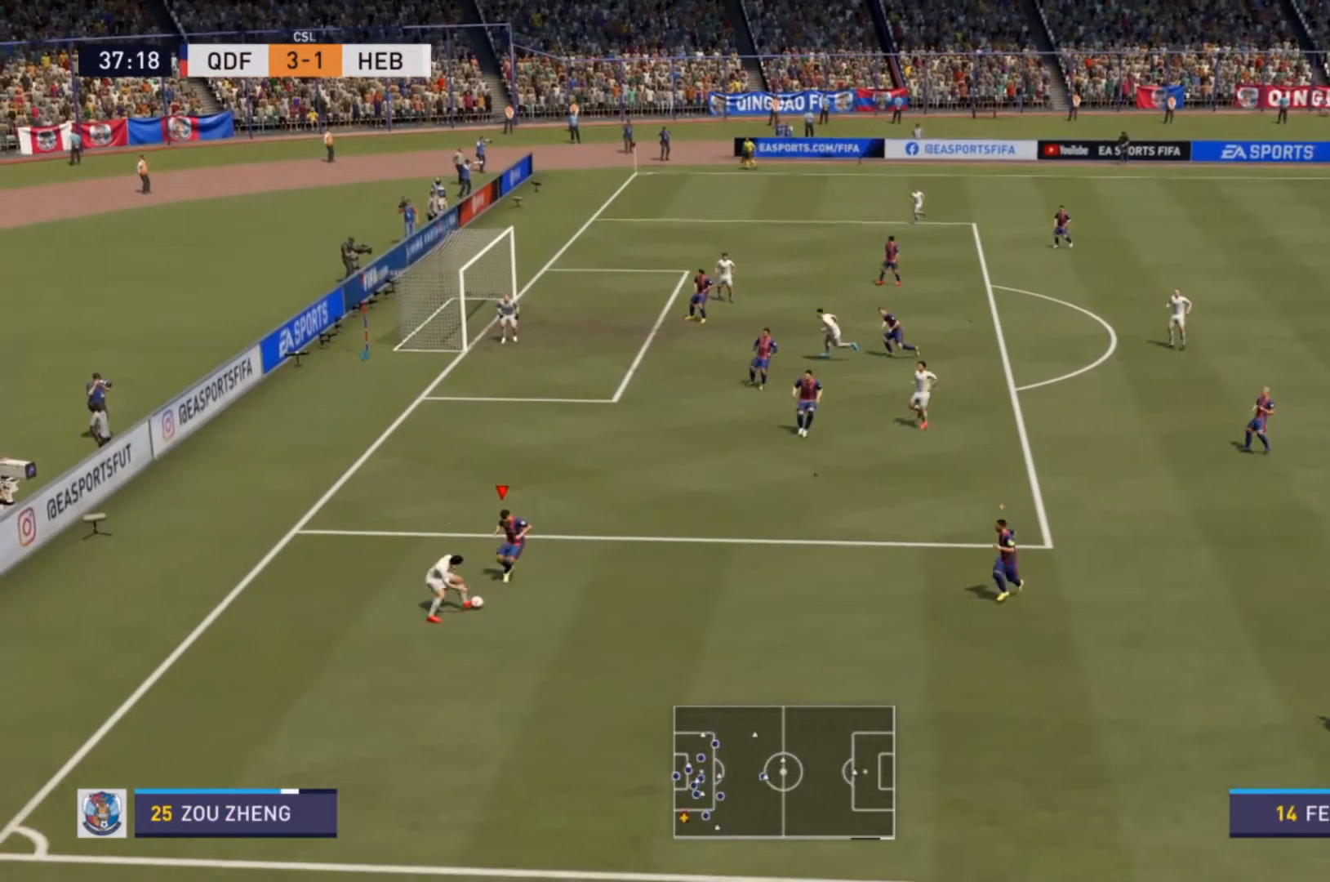
{"buttons": ["L2", "R2"], "left_stick": "up-left", "right_stick": "center", "events": [[100, "L2", "up"], [167, "R2", "up"], [300, "R2", "down"], [333, "L2", "down"], [367, "left_stick", "down-left"], [500, "left_stick", "up-left"]]}
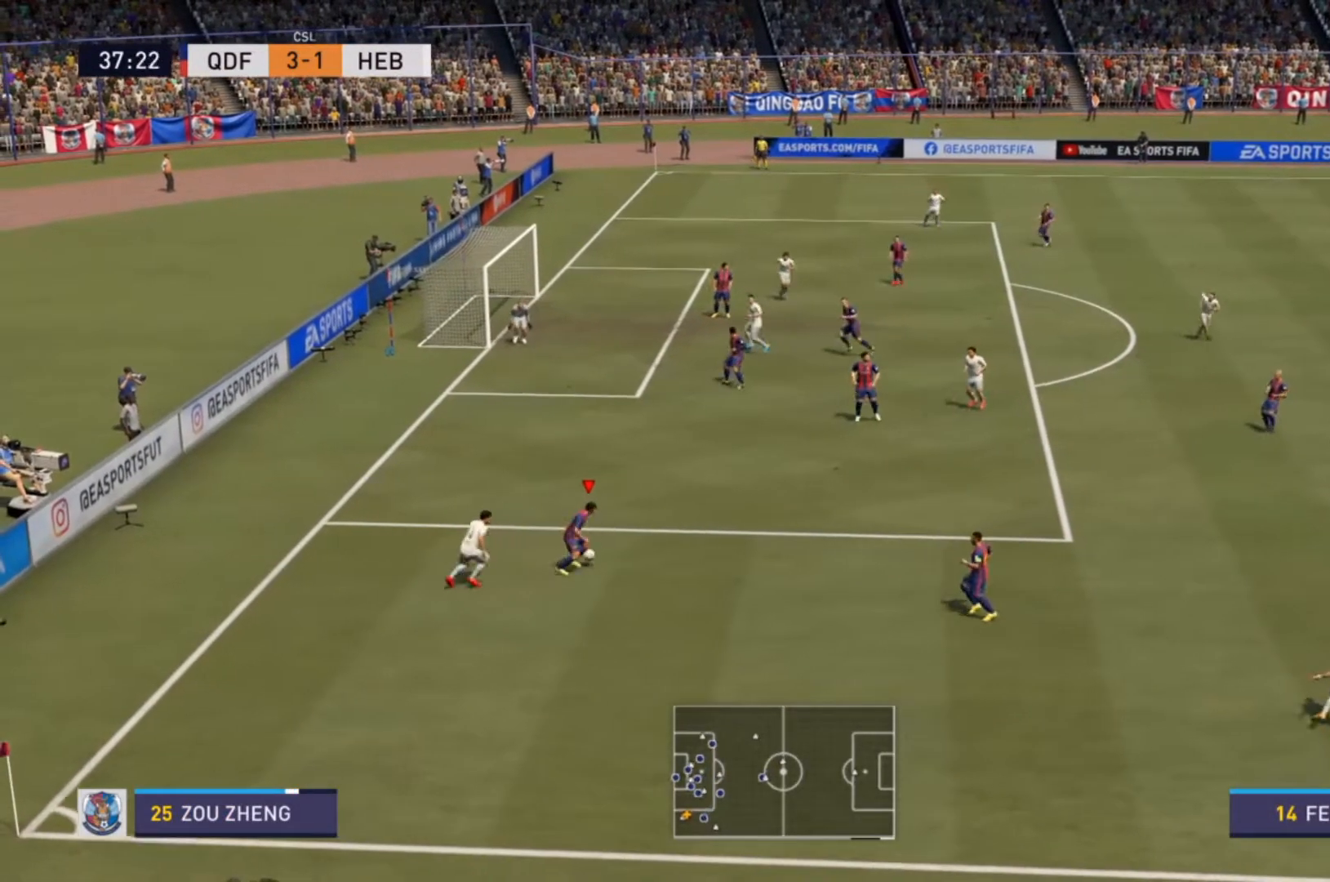
{"buttons": ["R2"], "left_stick": "down-right", "right_stick": "center", "events": [[133, "left_stick", "down-right"], [200, "L2", "up"]]}
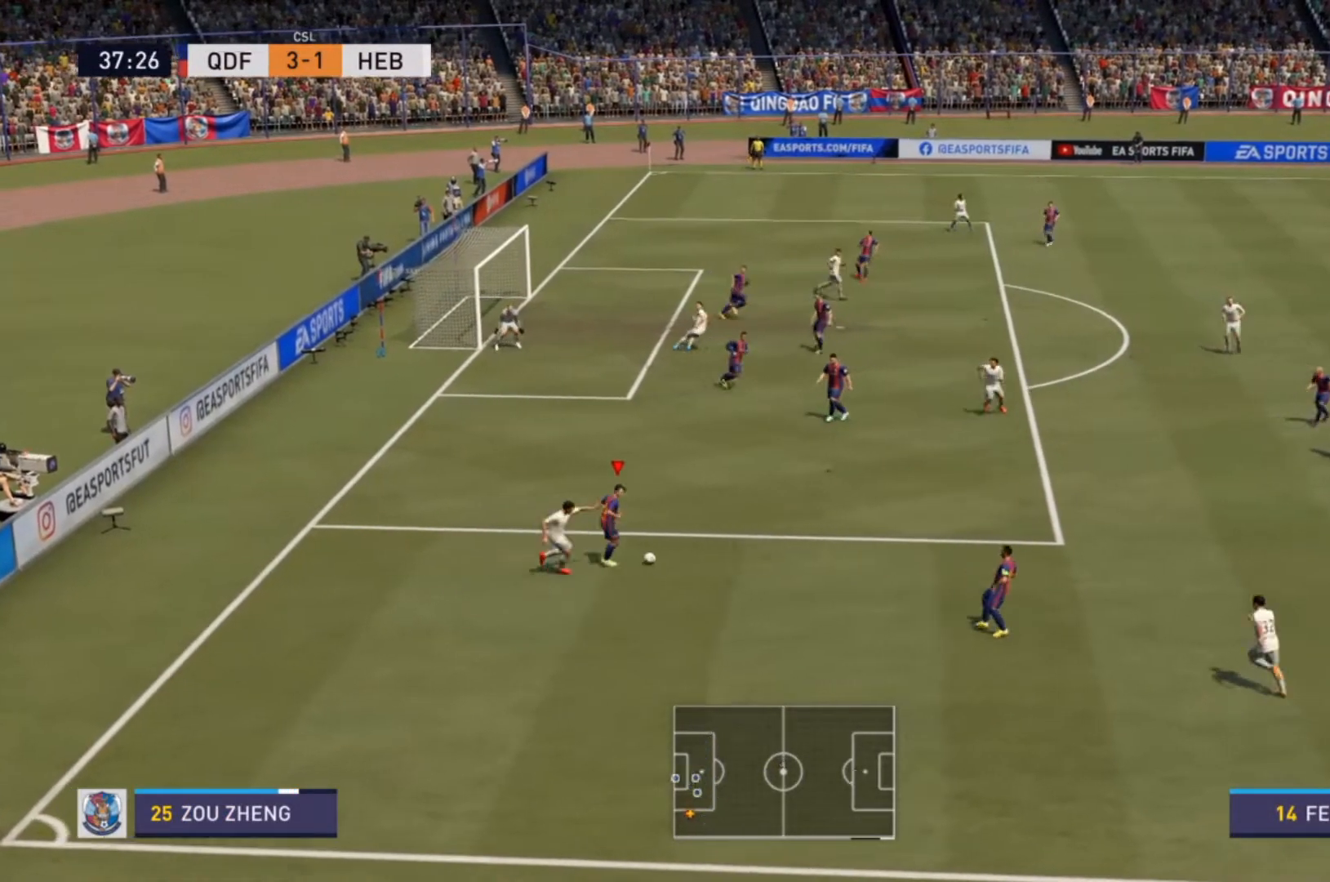
{"buttons": [], "left_stick": "down-right", "right_stick": "center", "events": [[67, "CROSS", "down"], [167, "CROSS", "up"], [500, "R2", "up"]]}
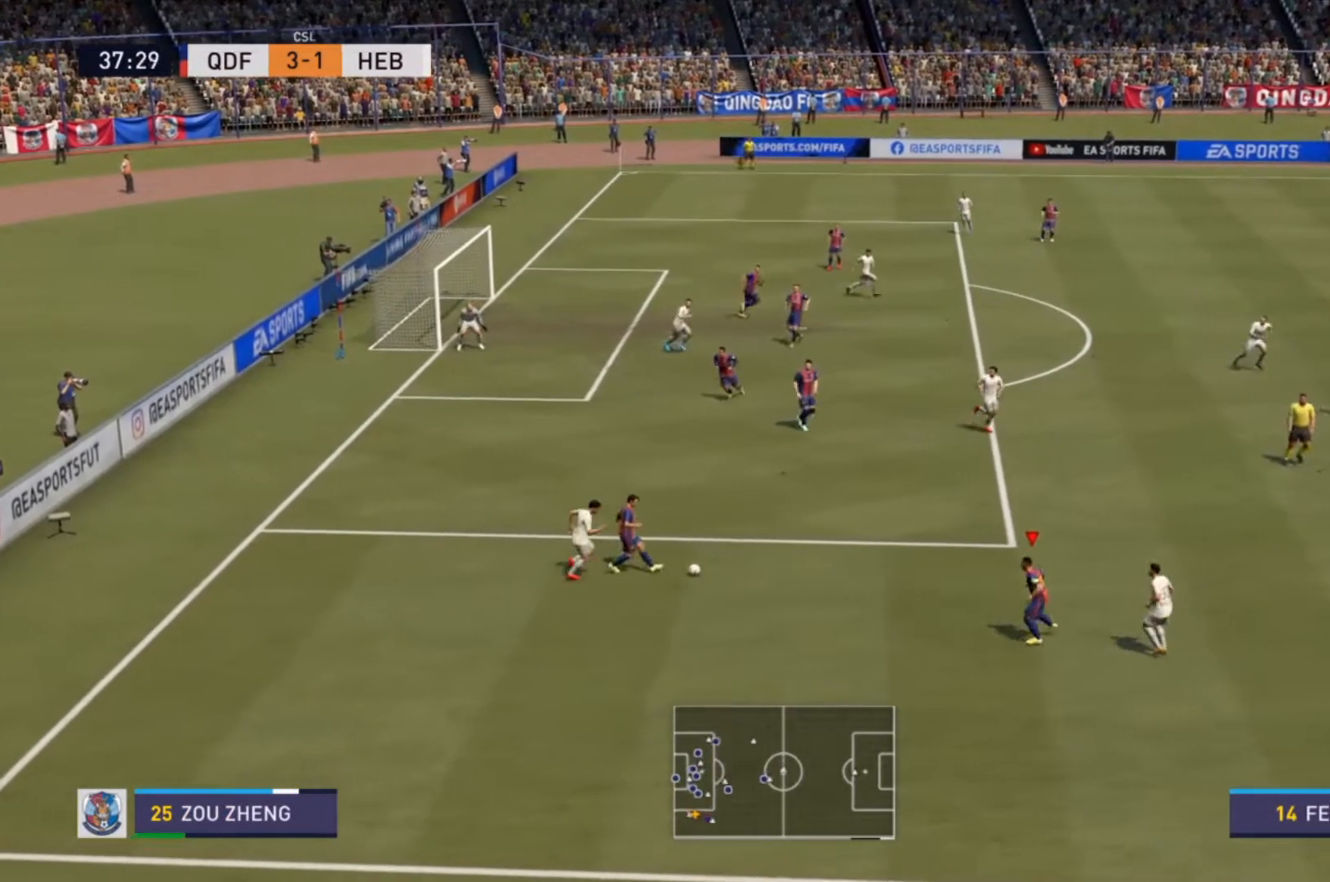
{"buttons": [], "left_stick": "down", "right_stick": "center", "events": [[33, "left_stick", "center"], [233, "left_stick", "down"]]}
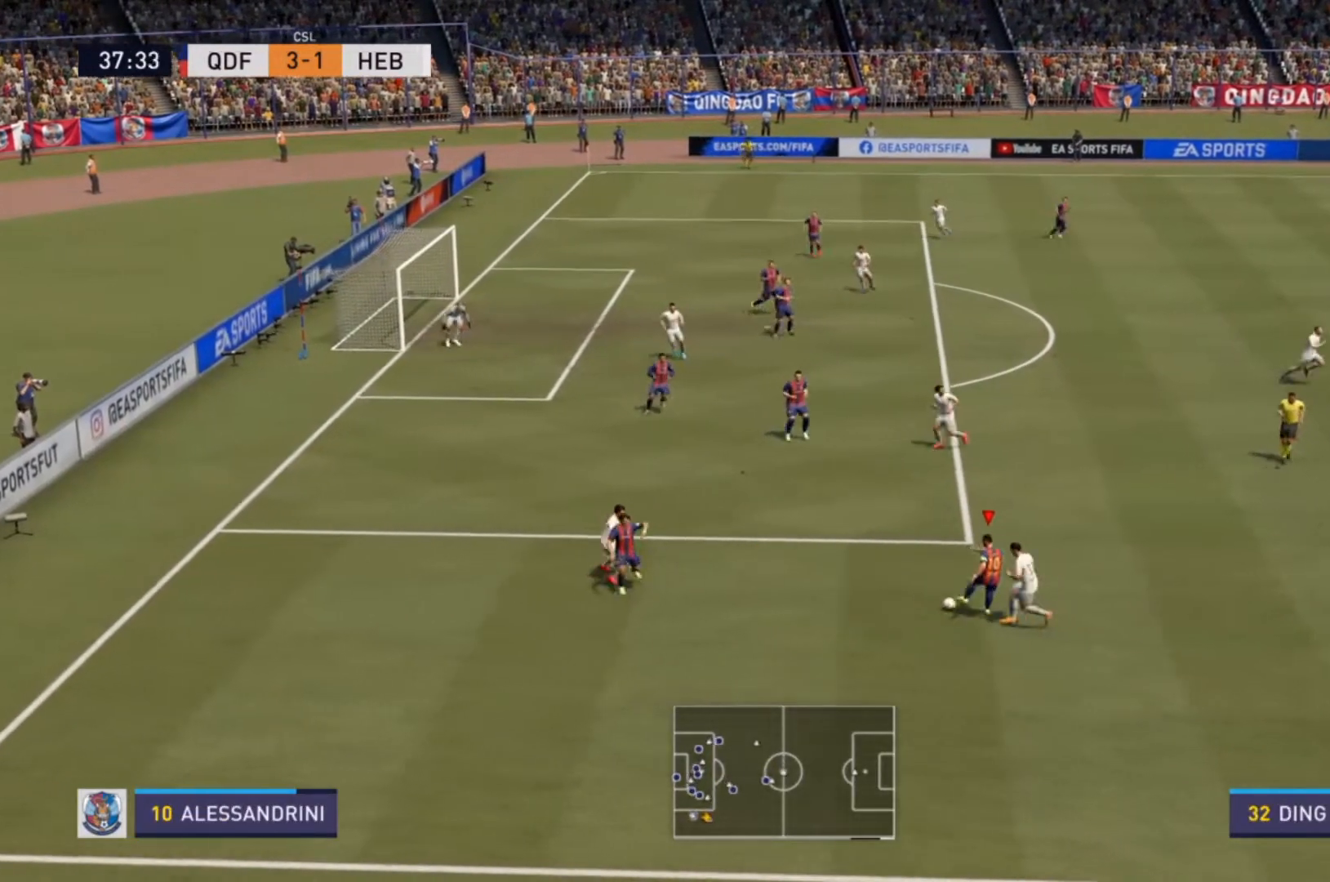
{"buttons": [], "left_stick": "down-right", "right_stick": "center", "events": [[167, "left_stick", "down-right"]]}
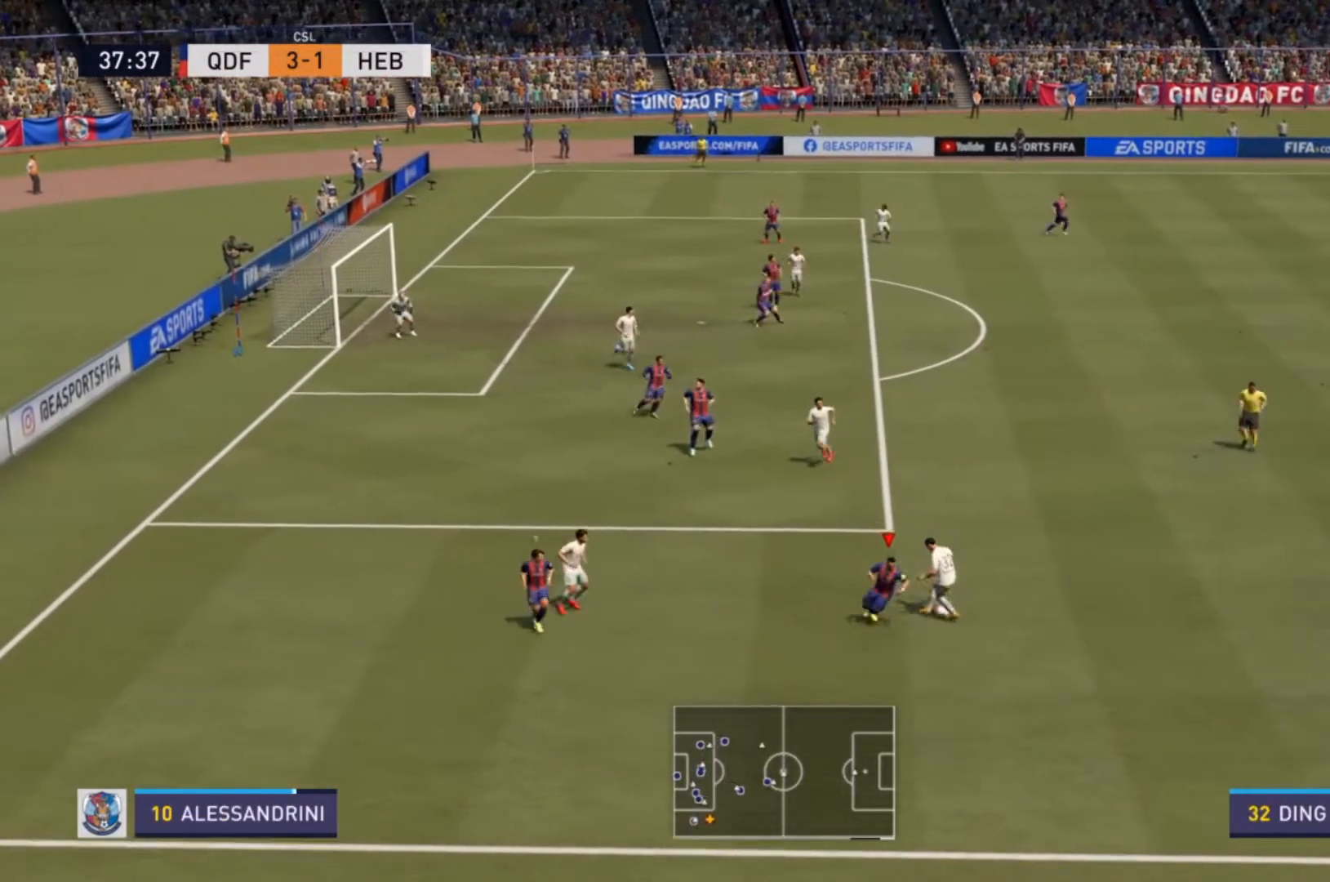
{"buttons": ["R2"], "left_stick": "up-right", "right_stick": "center", "events": [[333, "left_stick", "up-right"], [433, "R2", "down"]]}
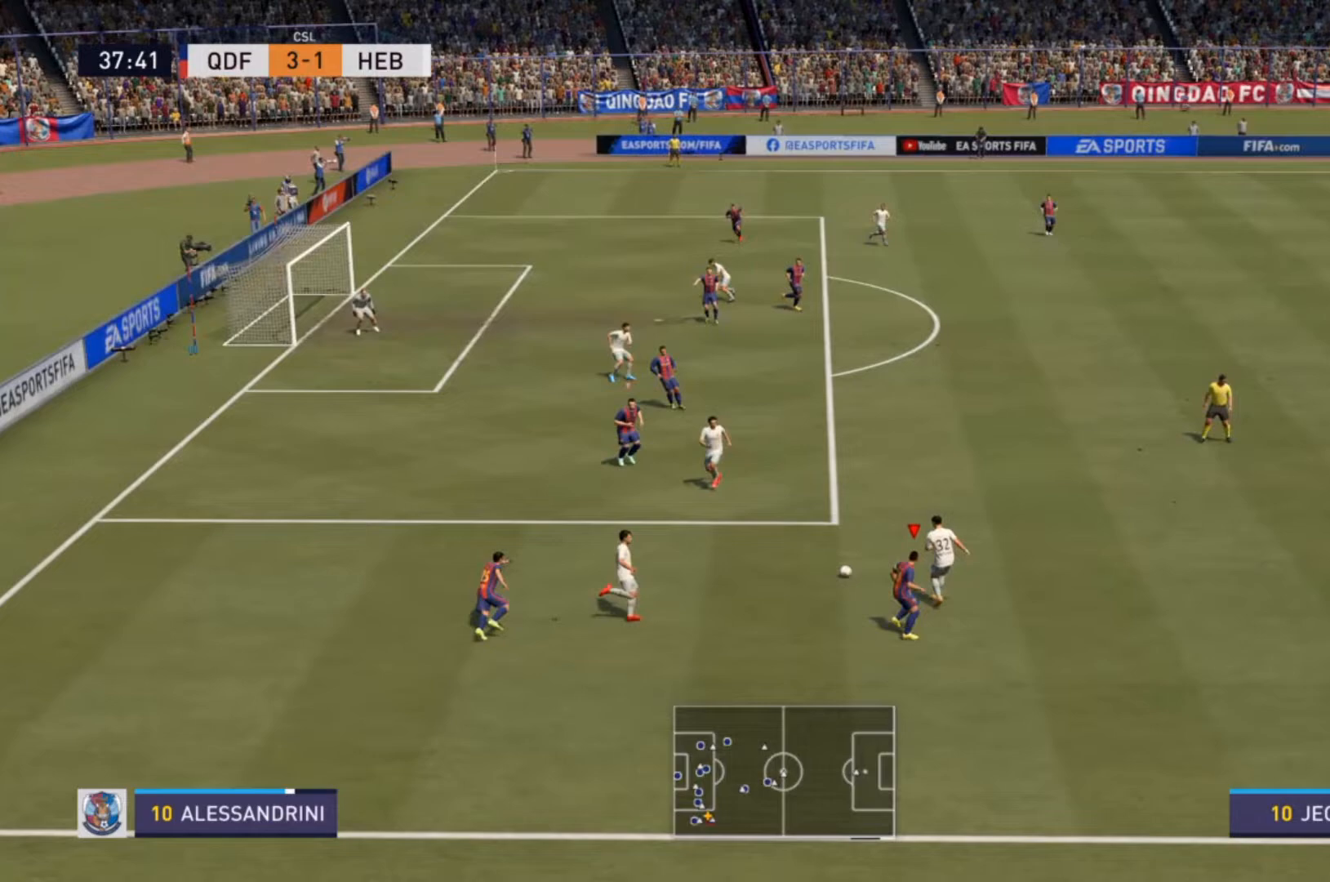
{"buttons": ["R2"], "left_stick": "down-right", "right_stick": "center", "events": [[100, "L2", "down"], [300, "R2", "up"], [333, "L2", "up"], [367, "L1", "down"], [367, "R2", "down"], [367, "left_stick", "down-right"], [500, "L1", "up"]]}
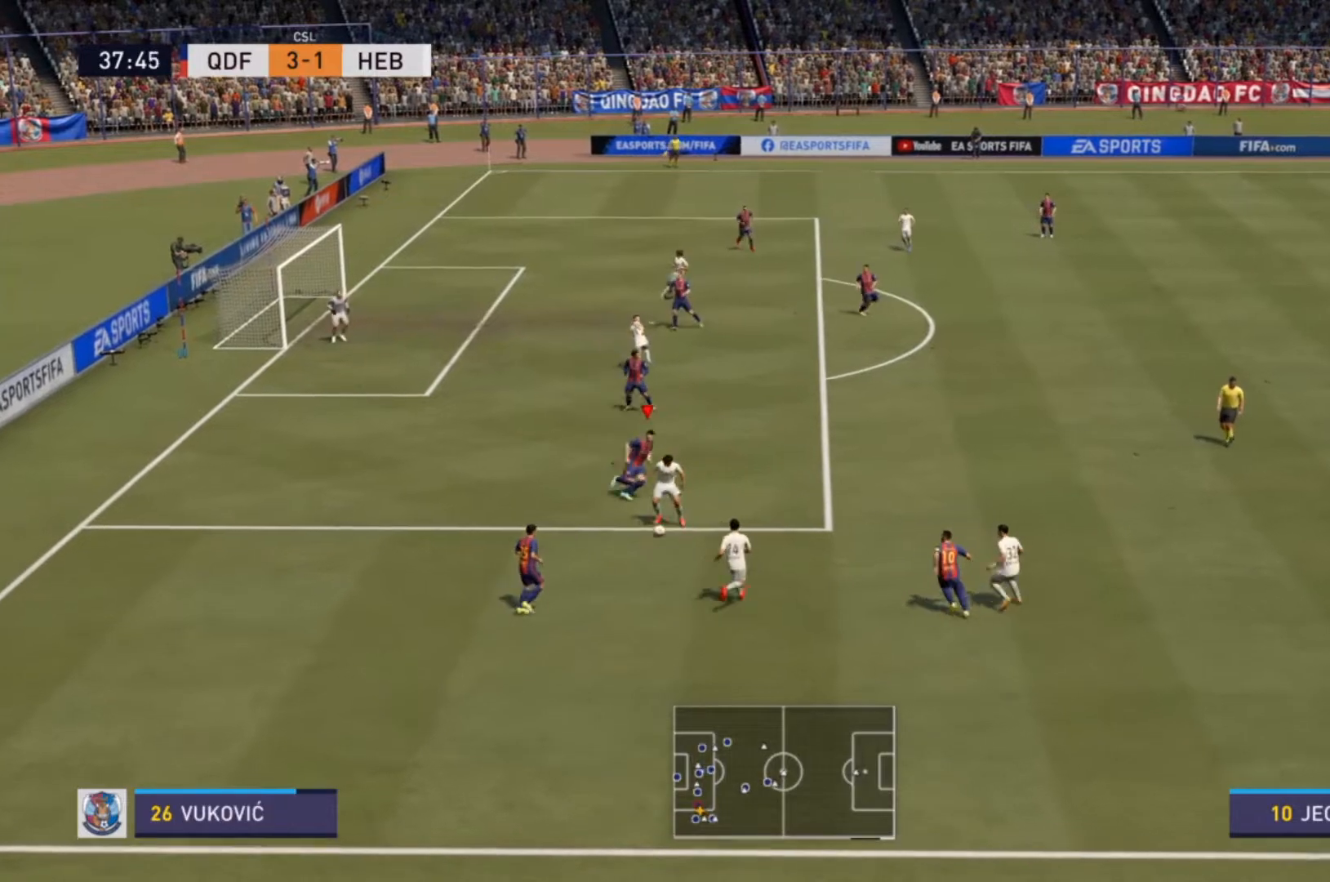
{"buttons": ["L2", "R2"], "left_stick": "down-left", "right_stick": "center", "events": [[33, "R2", "up"], [167, "R2", "down"], [267, "L2", "down"], [500, "left_stick", "down-left"]]}
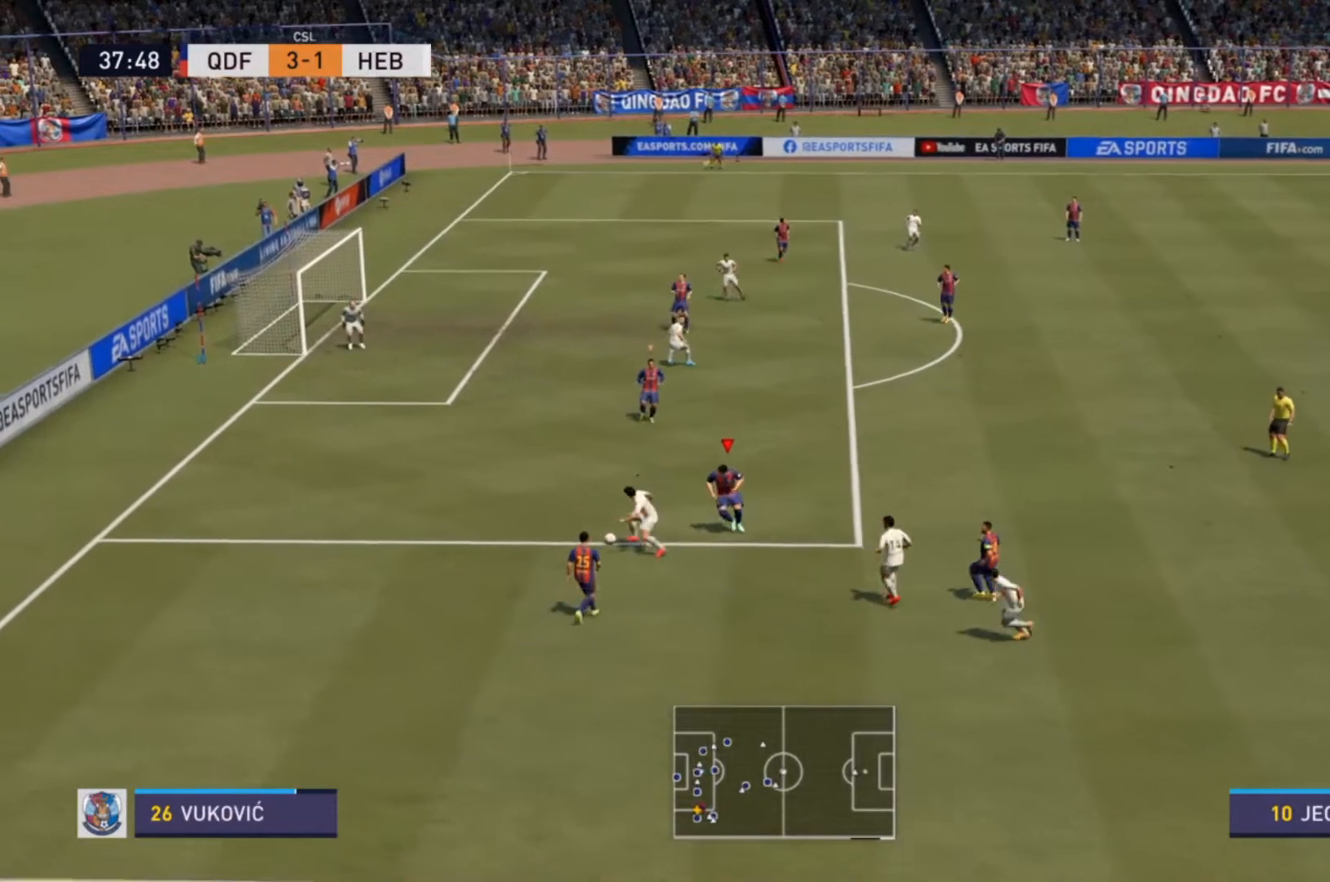
{"buttons": ["L2", "R2"], "left_stick": "left", "right_stick": "center", "events": [[133, "left_stick", "left"]]}
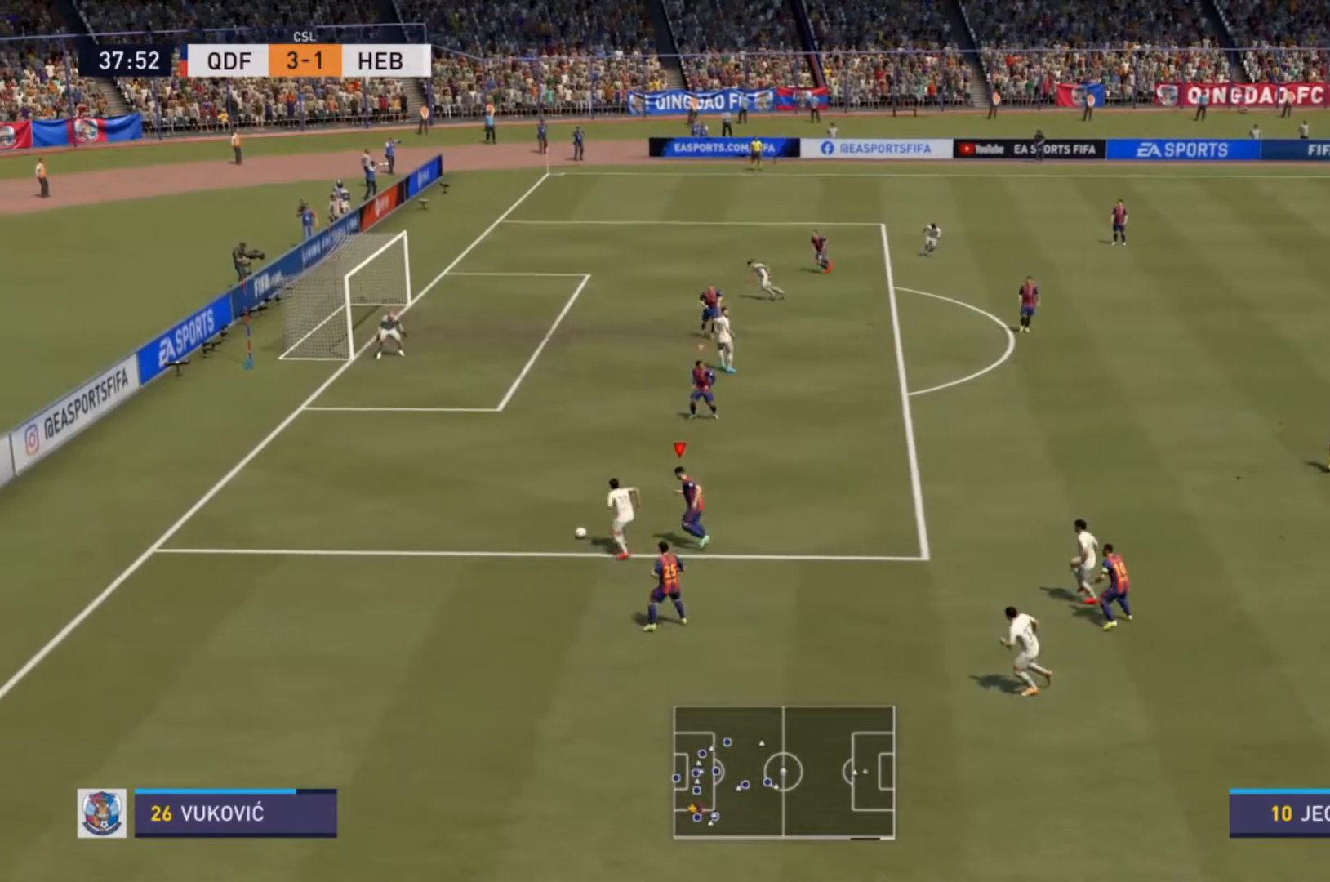
{"buttons": ["R2"], "left_stick": "up-left", "right_stick": "center", "events": [[100, "L2", "up"], [500, "left_stick", "up-left"]]}
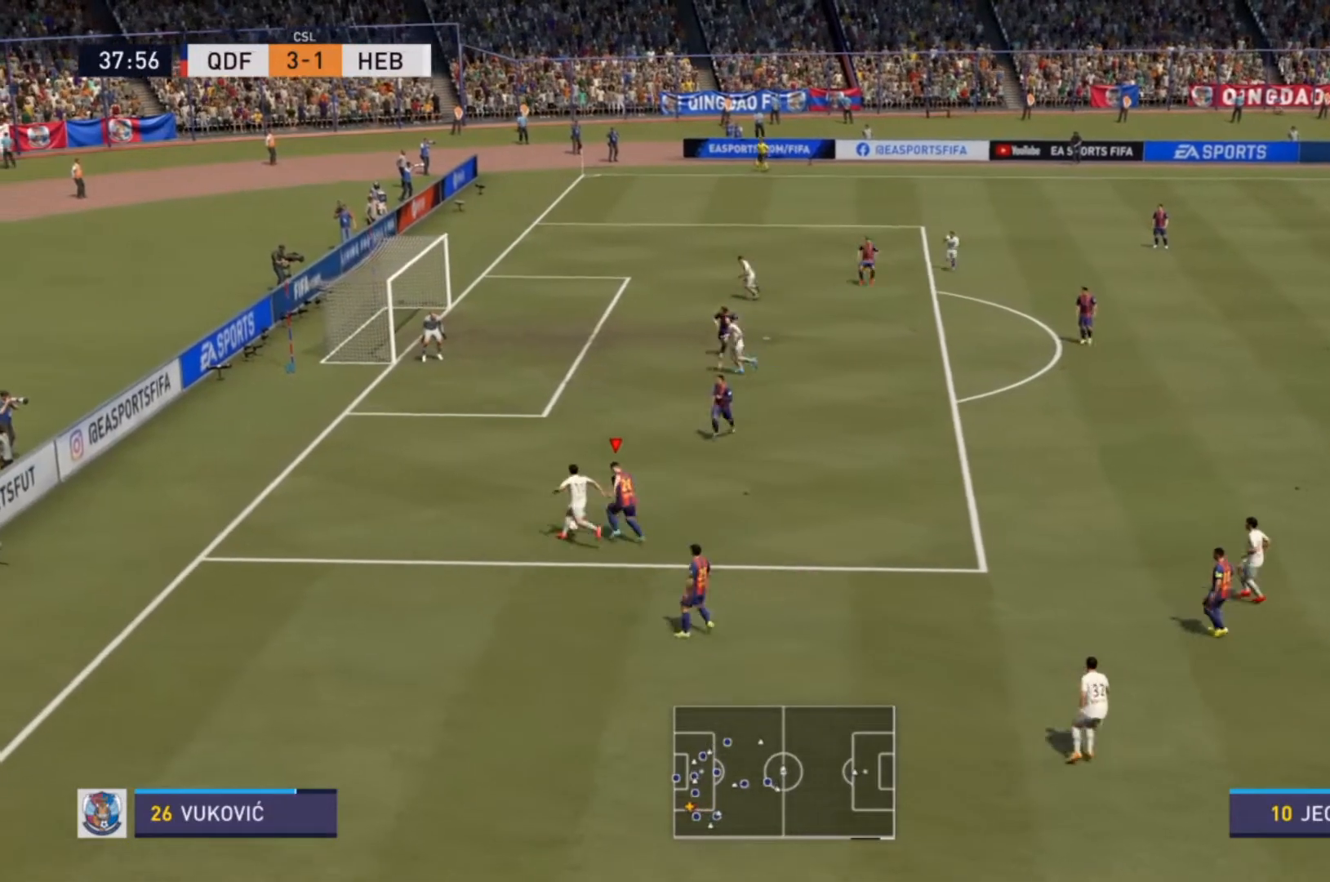
{"buttons": ["R2"], "left_stick": "up-left", "right_stick": "center", "events": []}
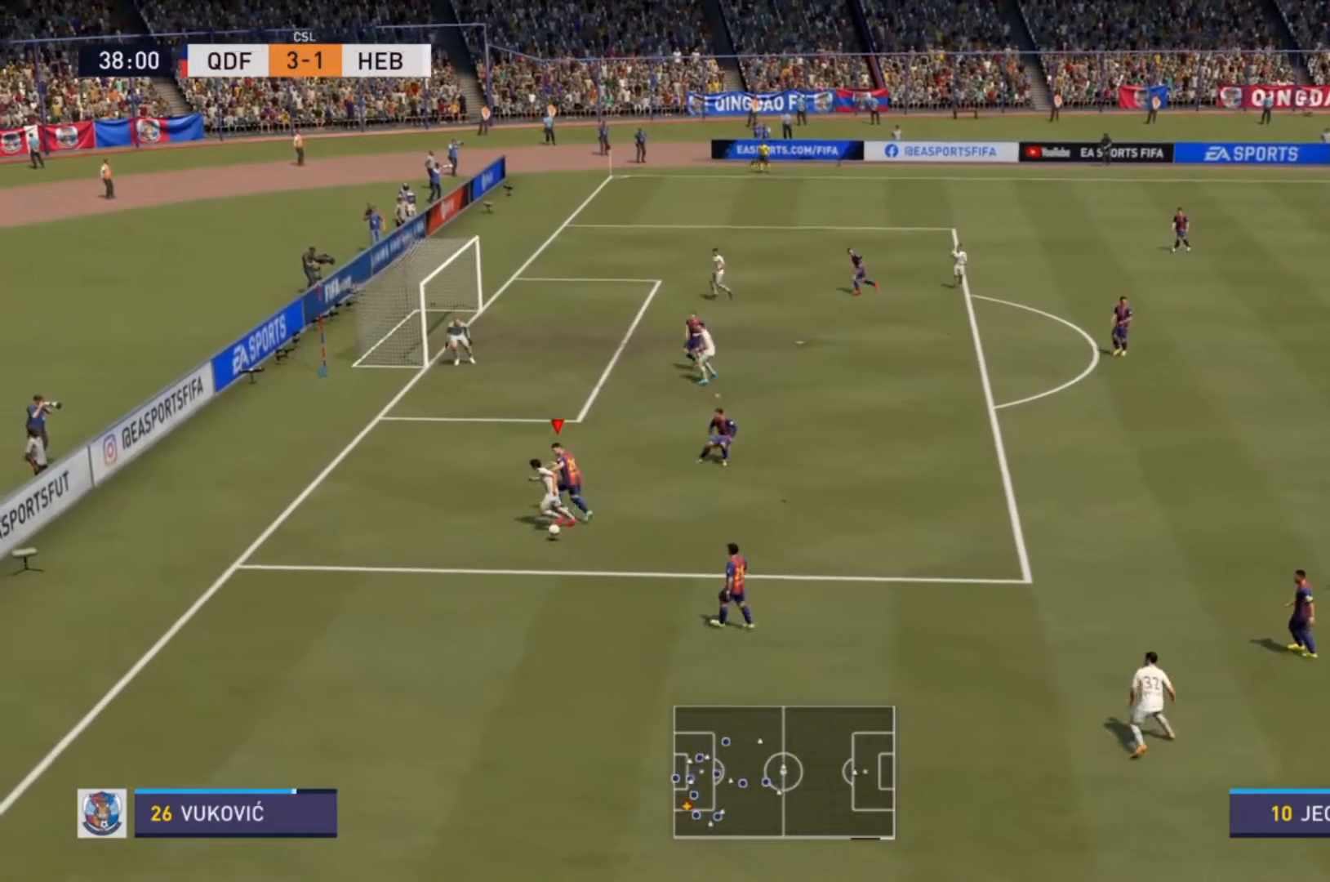
{"buttons": ["L2"], "left_stick": "down", "right_stick": "center", "events": [[167, "left_stick", "left"], [267, "L2", "down"], [267, "R2", "up"], [267, "left_stick", "down"]]}
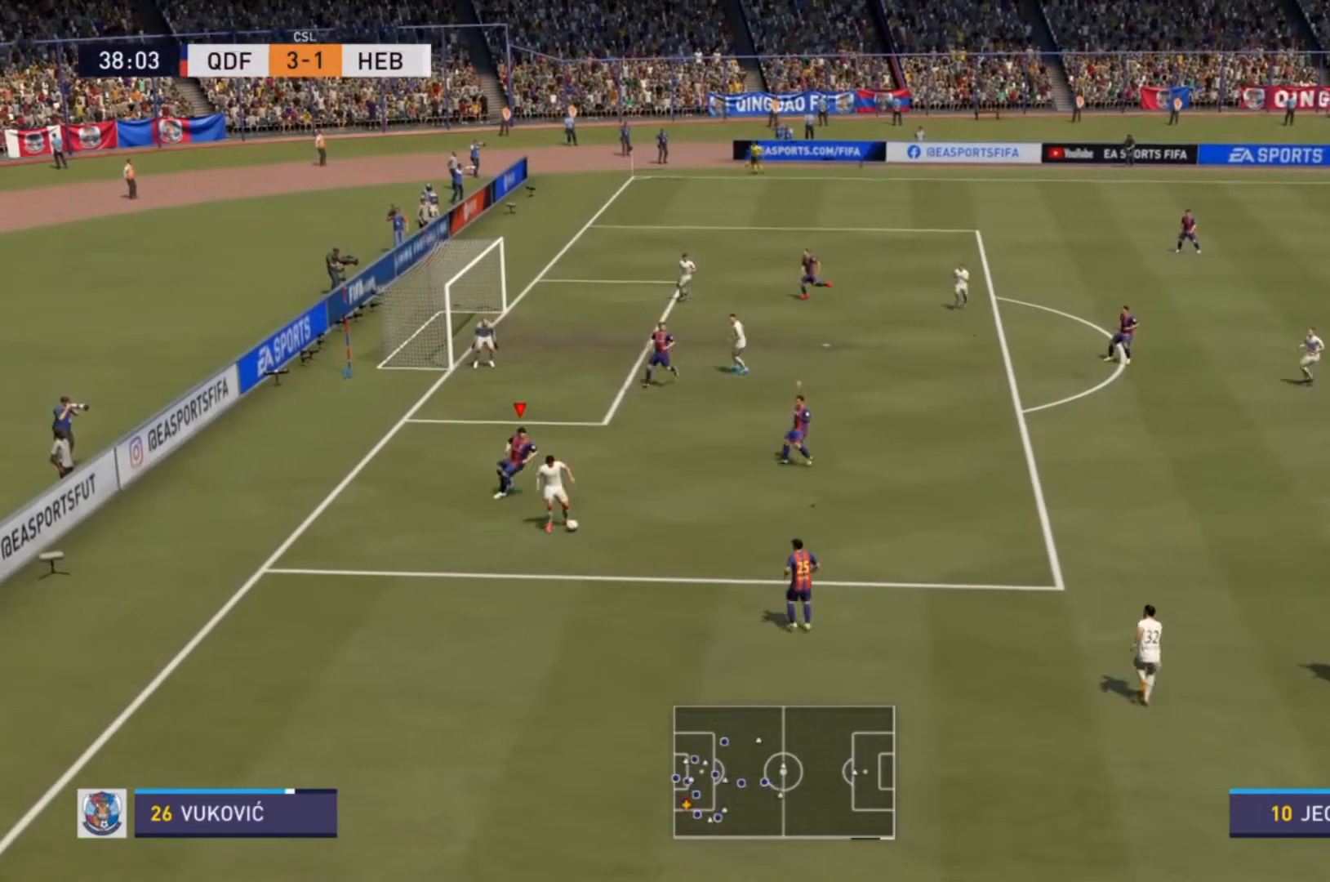
{"buttons": ["R2"], "left_stick": "right", "right_stick": "center", "events": [[33, "left_stick", "down-right"], [200, "L2", "up"], [300, "R2", "down"], [333, "left_stick", "right"]]}